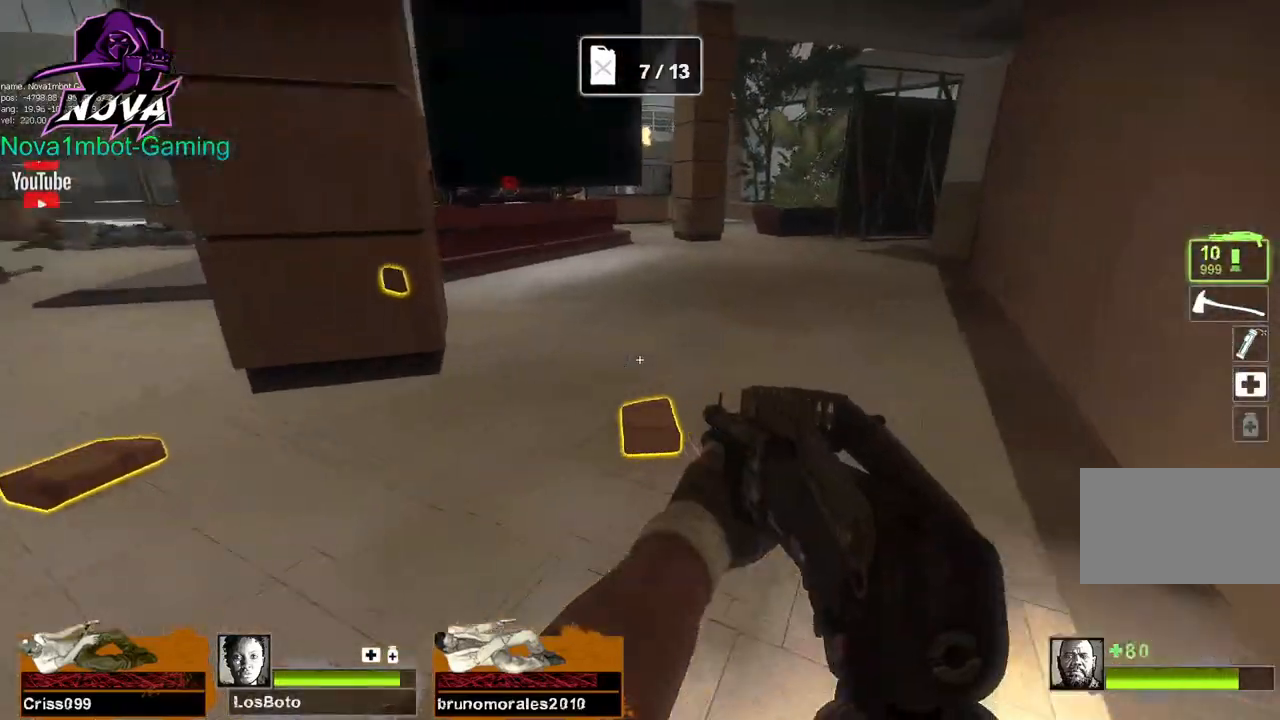
Gameplay with keyboard and mouse; each line is a JSON object with the keys and mouse buttons held at the frame after it. "events" lists presses ("down") and releases ("up") of "1", "2", "3", "4", "5", "a", "alt", "c", "caps_lock", "ctrl", "d", "e", "f", "g", "q", "r", "s", "shift", "space", "t", "tab", "v", "w", "x", "z", "mouse_left", "mouse_wheel" and "mouse_right" between this image and that frame as [ms after this image, input, new state], when the widget could be followed in between. "mouse_left", "mouse_wheel", "mouse_right" = the "left", "wheel", "right" buttons of the "mouse" list. No other keys are recorded. "wheel" means that the mouse wheel is clicked or scrolled. Not read: mouse_move.
{"keys": ["a", "w"], "mouse": [], "events": [[134, "e", "down"], [184, "w", "up"], [234, "a", "down"], [284, "e", "up"], [384, "w", "down"]]}
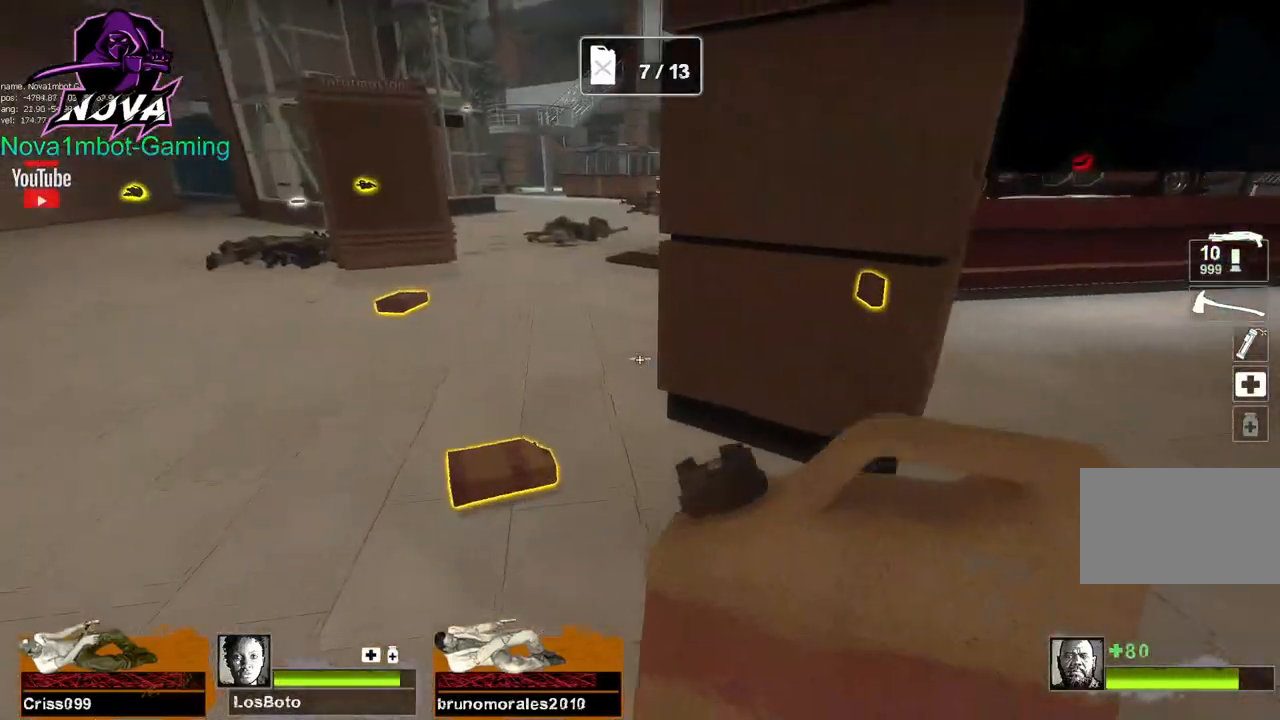
{"keys": [], "mouse": [], "events": [[200, "w", "up"], [300, "a", "up"], [300, "mouse_left", "down"], [484, "mouse_left", "up"]]}
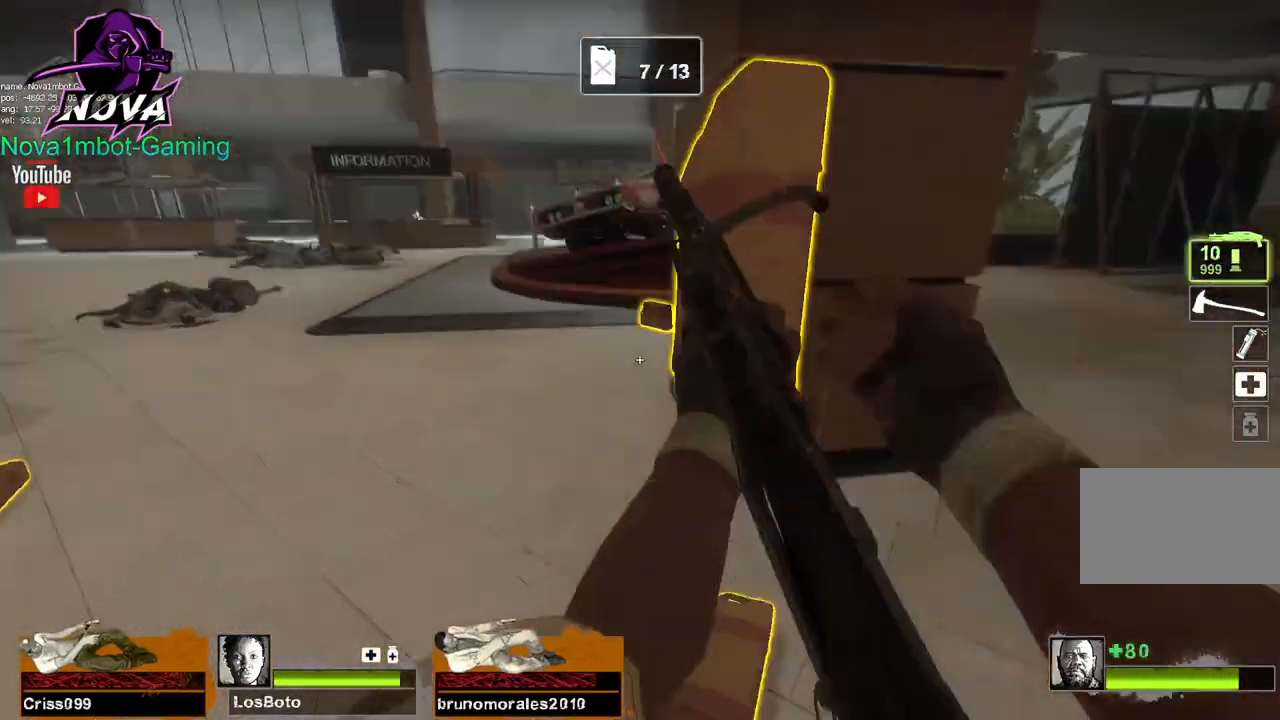
{"keys": ["w"], "mouse": [], "events": [[134, "e", "down"], [134, "w", "down"], [217, "e", "up"]]}
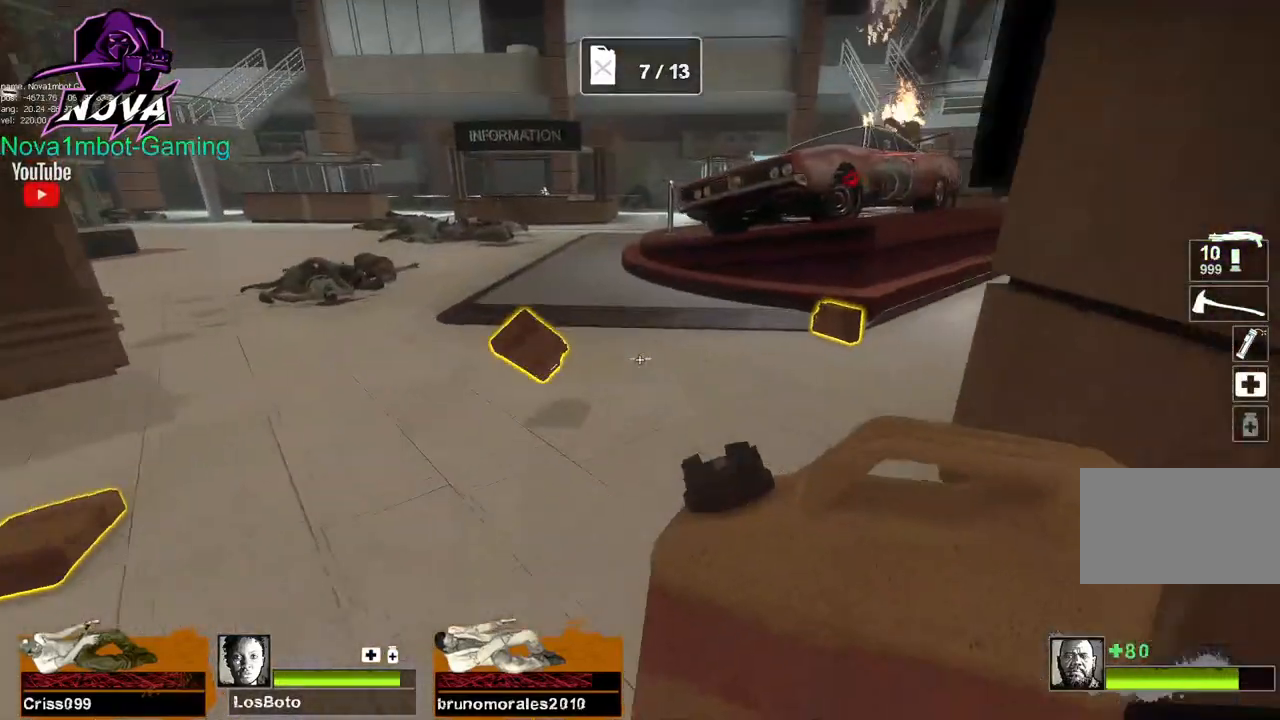
{"keys": ["a", "w"], "mouse": [], "events": [[100, "w", "up"], [134, "mouse_left", "down"], [184, "s", "down"], [334, "a", "down"], [334, "mouse_left", "up"], [334, "s", "up"], [417, "w", "down"]]}
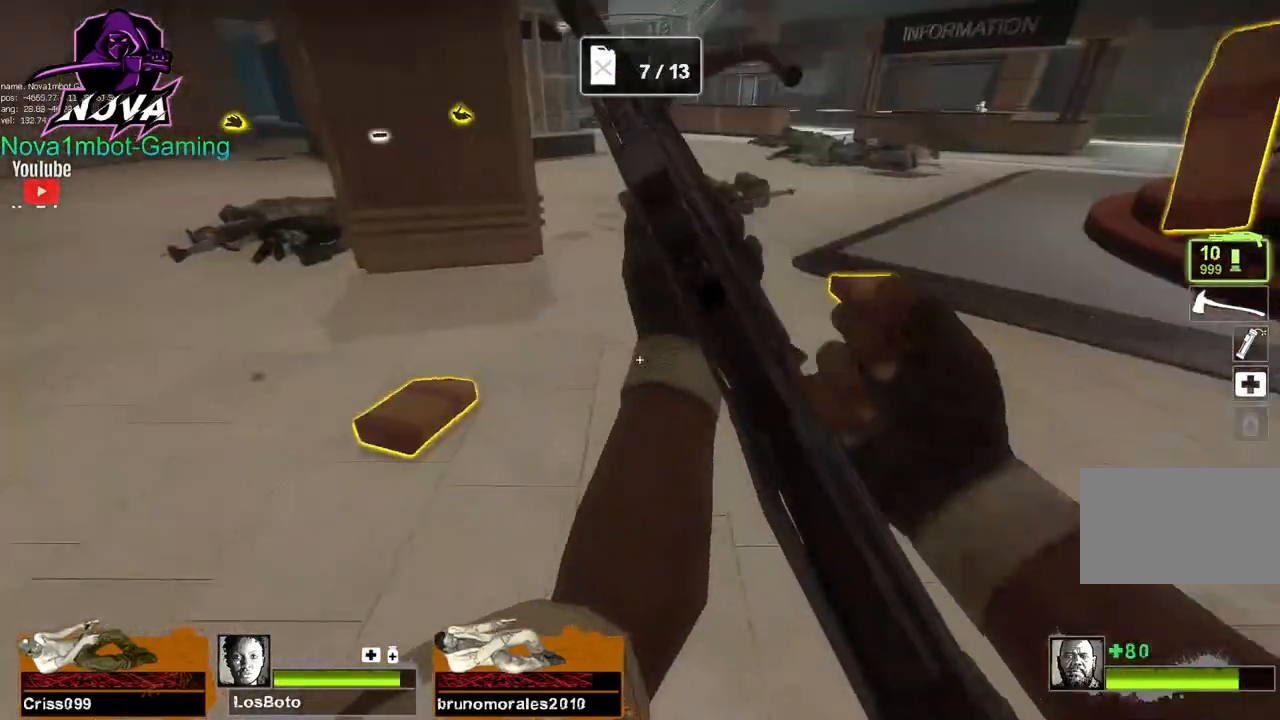
{"keys": ["w"], "mouse": [], "events": [[117, "a", "up"], [300, "e", "down"], [434, "e", "up"]]}
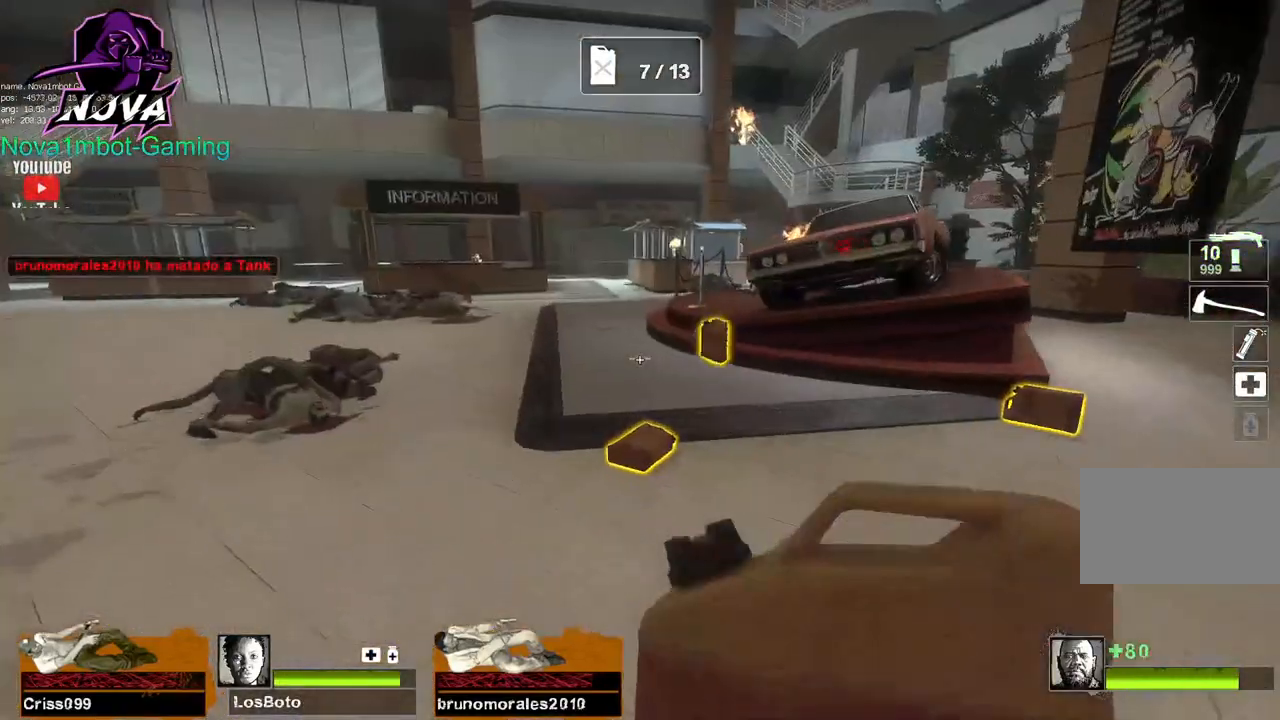
{"keys": [], "mouse": [], "events": [[217, "mouse_left", "down"], [217, "w", "up"], [267, "s", "down"], [400, "mouse_left", "up"], [400, "s", "up"]]}
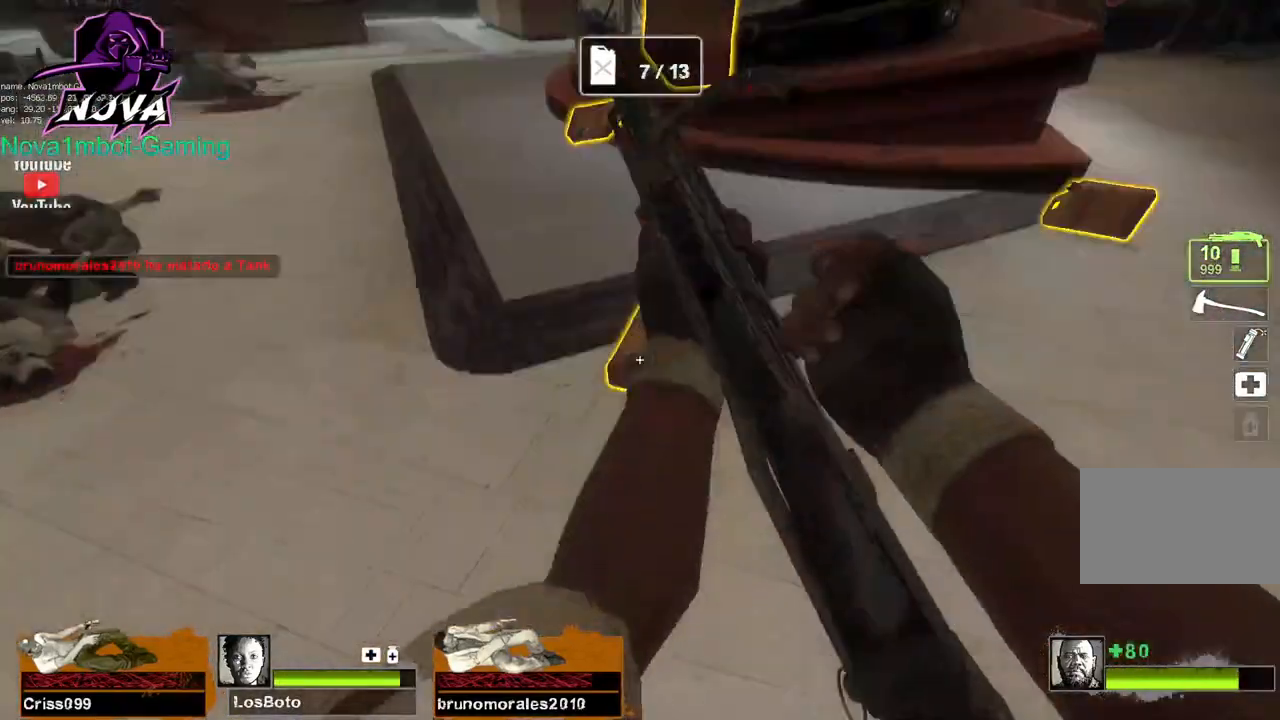
{"keys": [], "mouse": [], "events": [[50, "w", "down"], [100, "e", "down"], [184, "e", "up"], [467, "w", "up"]]}
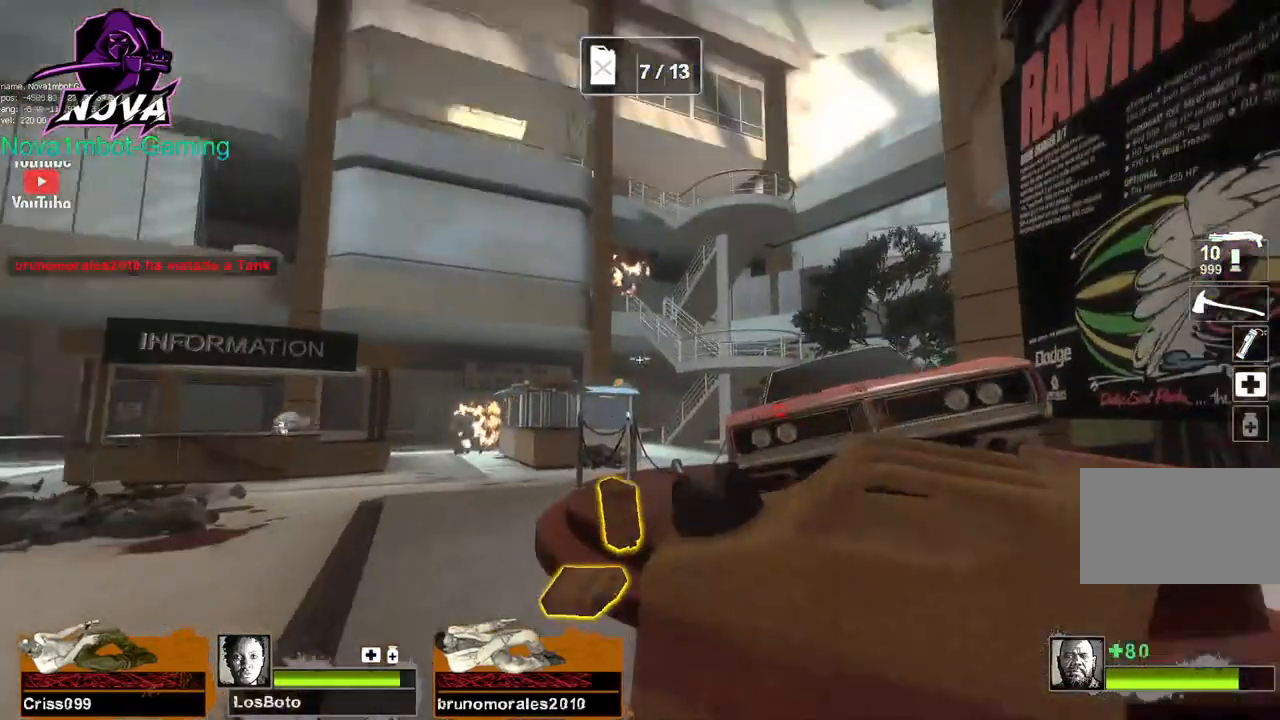
{"keys": ["w"], "mouse": [], "events": [[17, "mouse_left", "down"], [67, "s", "down"], [150, "s", "up"], [200, "mouse_left", "up"], [250, "d", "down"], [300, "w", "down"], [484, "d", "up"]]}
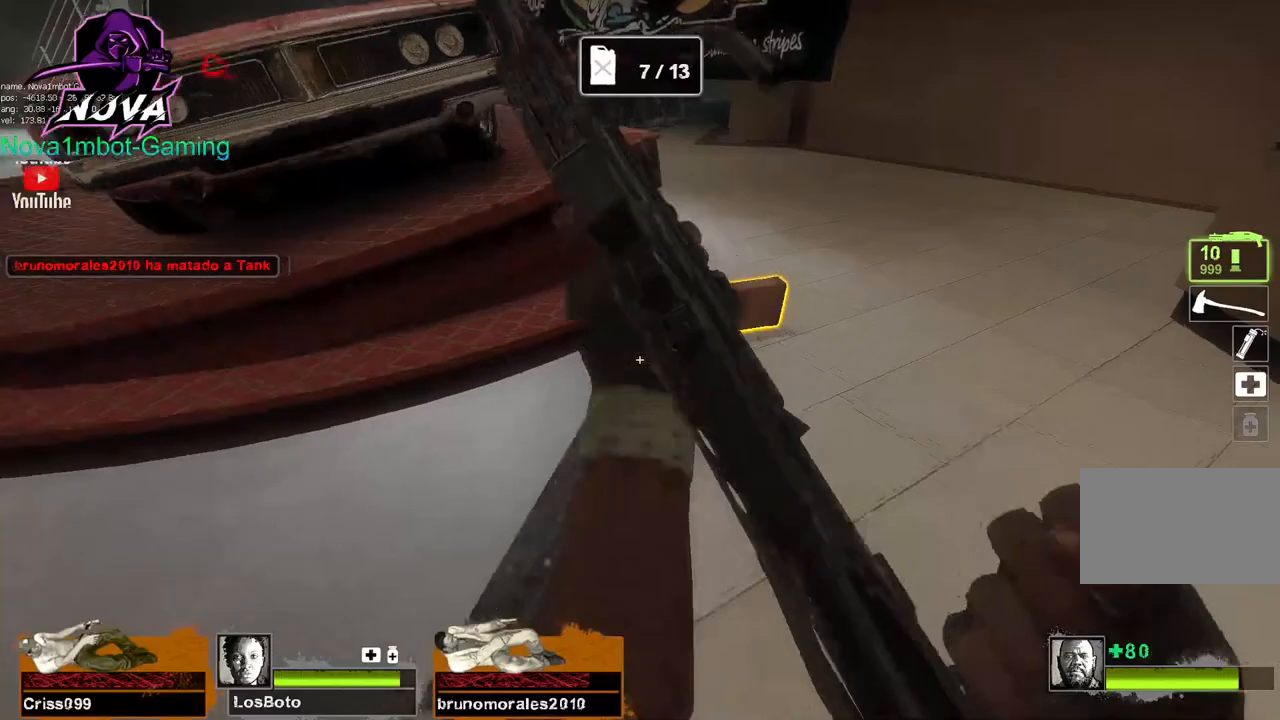
{"keys": ["a", "w"], "mouse": [], "events": [[134, "e", "down"], [134, "w", "up"], [267, "a", "down"], [317, "e", "up"], [450, "w", "down"]]}
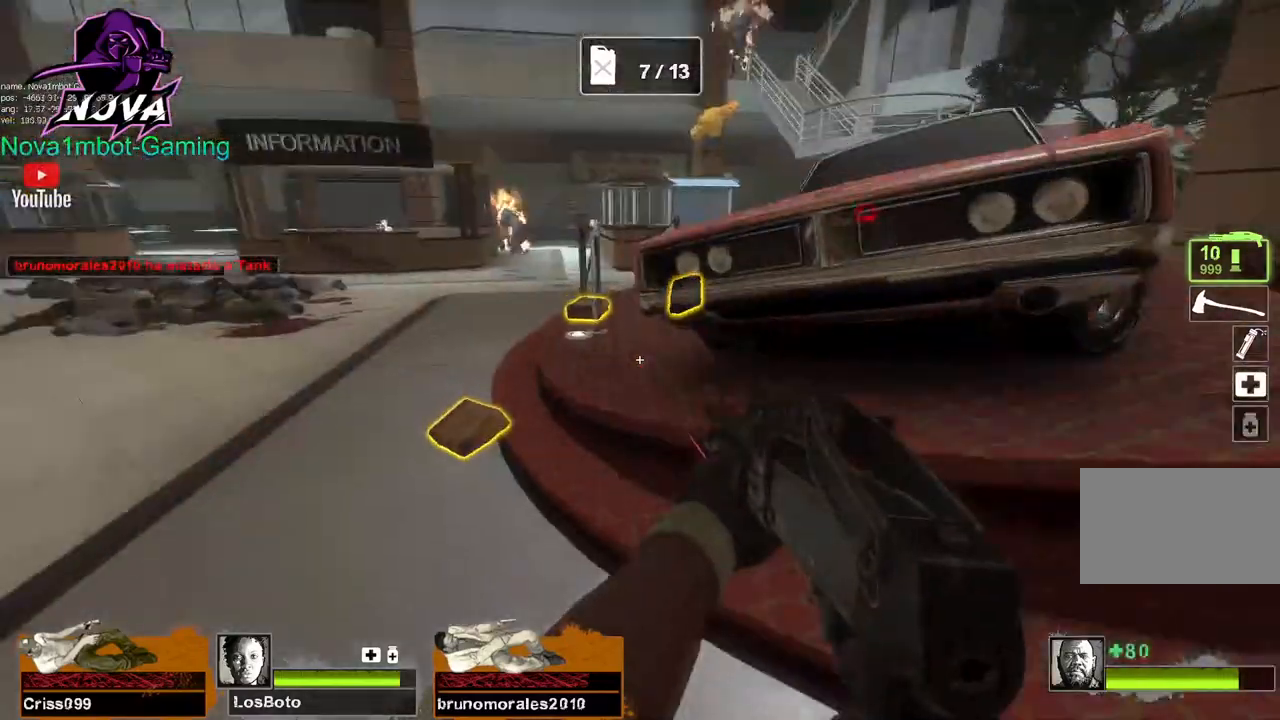
{"keys": [], "mouse": [], "events": [[100, "a", "up"], [334, "e", "down"], [417, "w", "up"], [467, "e", "up"]]}
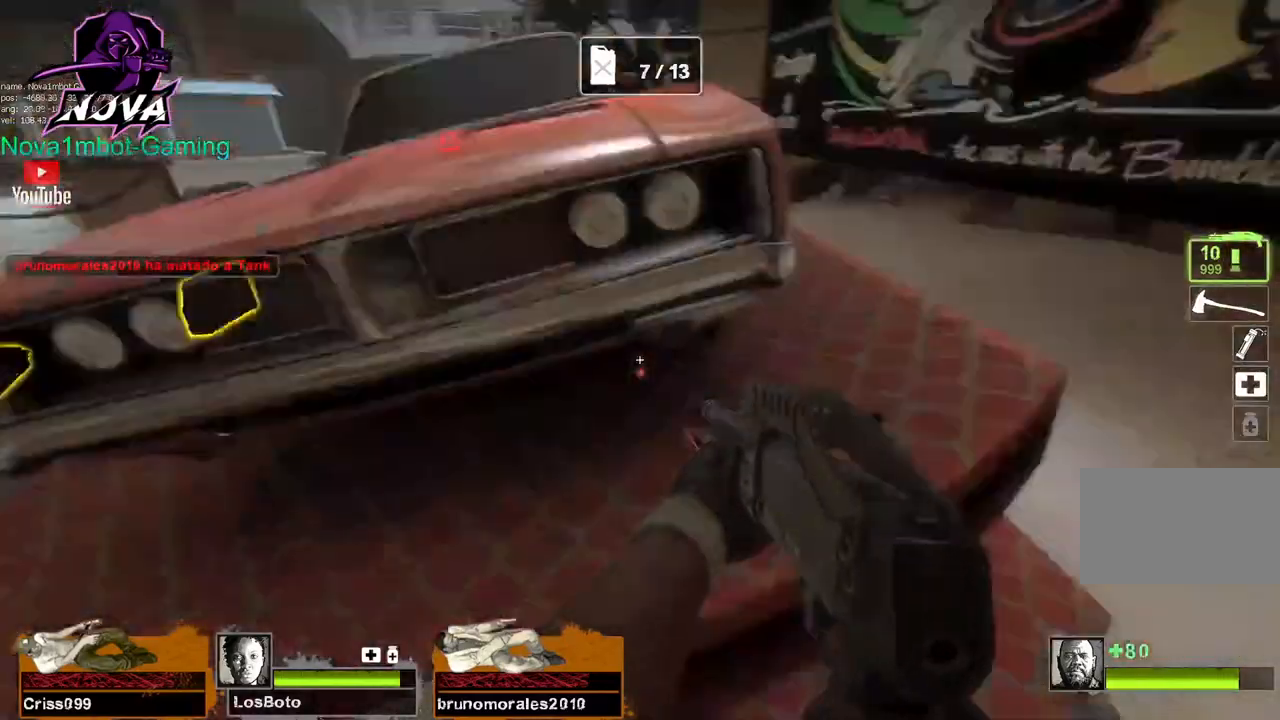
{"keys": [], "mouse": [], "events": [[17, "a", "down"], [117, "w", "down"], [484, "a", "up"], [484, "w", "up"]]}
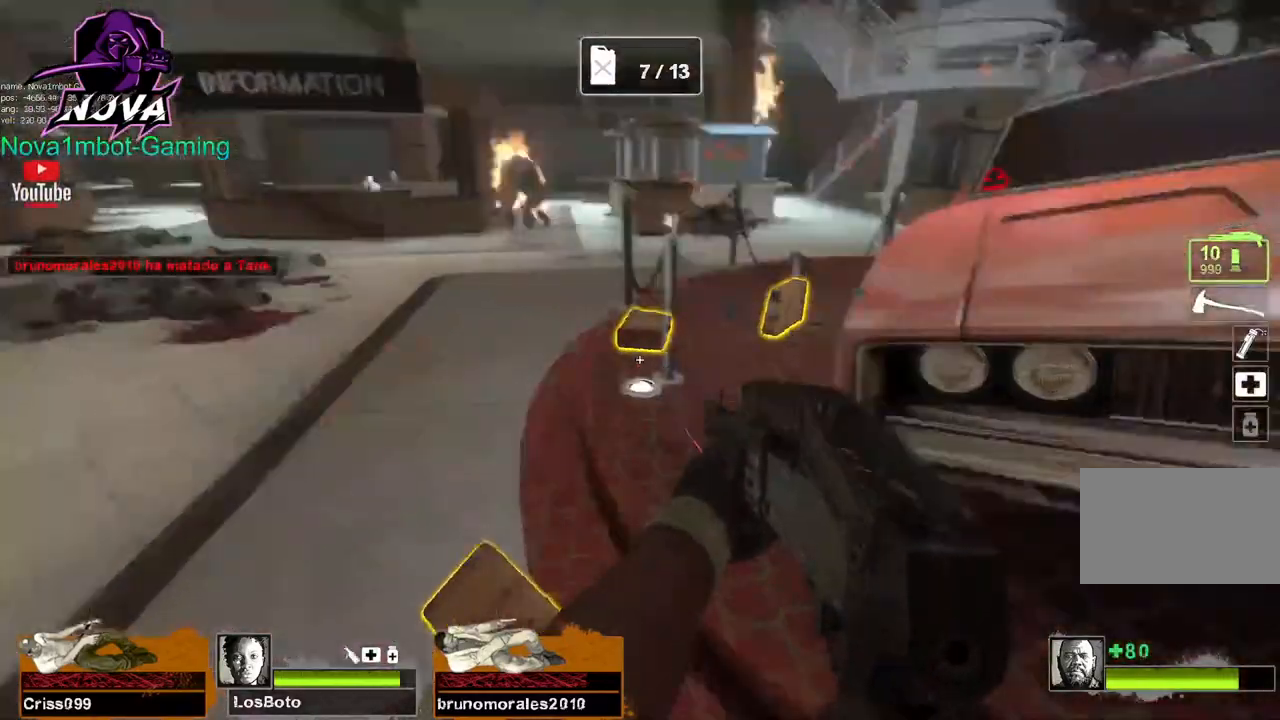
{"keys": ["w"], "mouse": [], "events": [[84, "d", "down"], [167, "w", "down"], [450, "d", "up"]]}
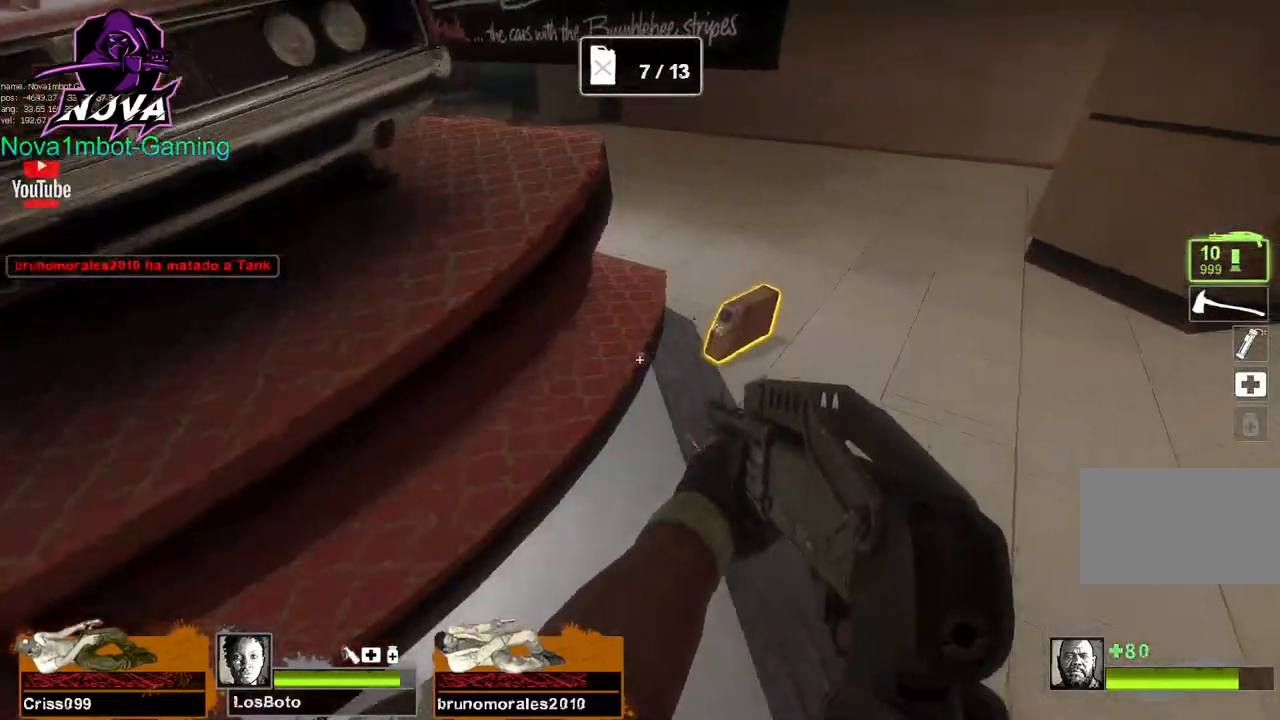
{"keys": ["a", "w"], "mouse": [], "events": [[234, "e", "down"], [234, "w", "up"], [334, "a", "down"], [367, "e", "up"], [467, "w", "down"]]}
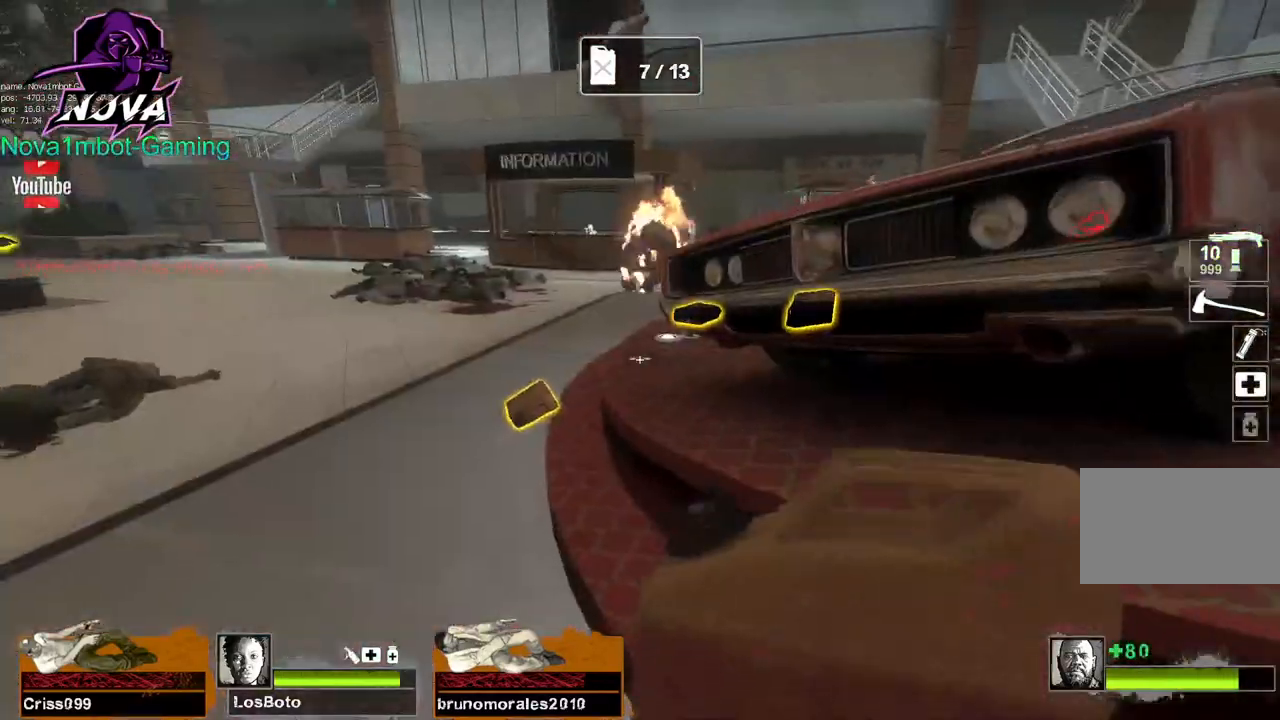
{"keys": [], "mouse": [], "events": [[117, "a", "up"], [250, "a", "down"], [434, "a", "up"], [434, "w", "up"]]}
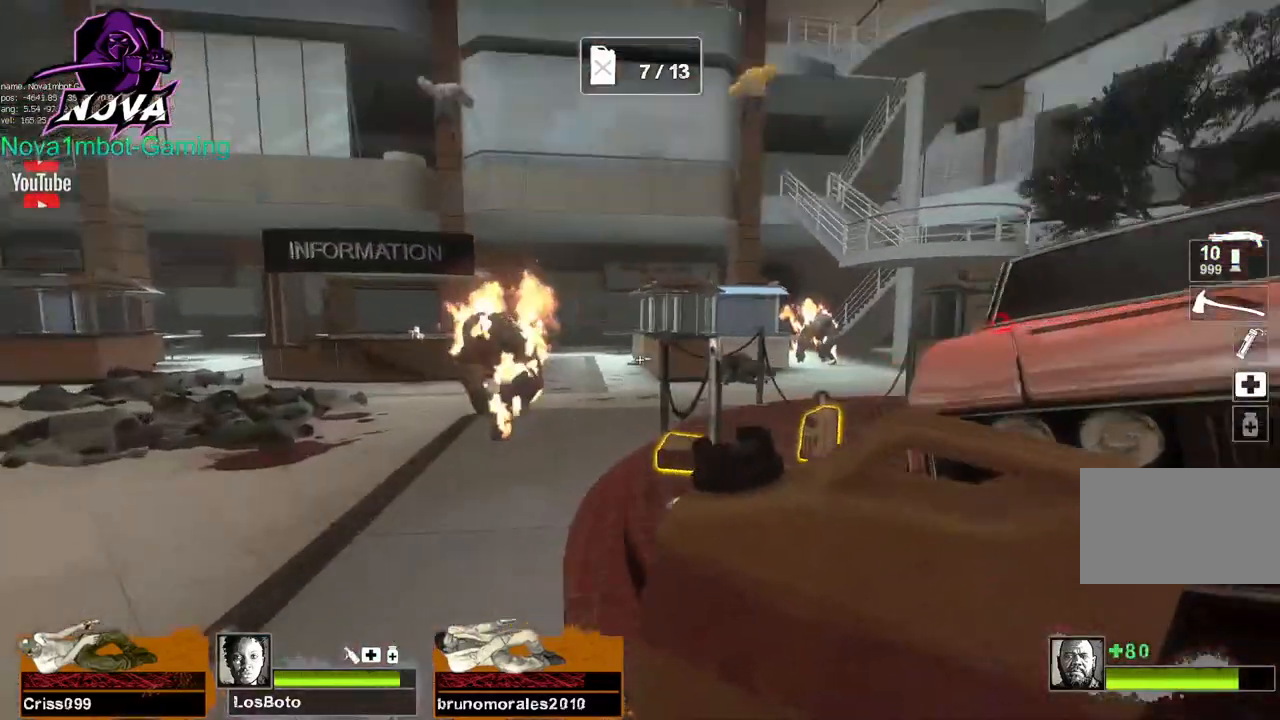
{"keys": ["a", "s"], "mouse": [], "events": [[34, "mouse_left", "down"], [34, "s", "down"], [217, "mouse_left", "up"], [400, "a", "down"]]}
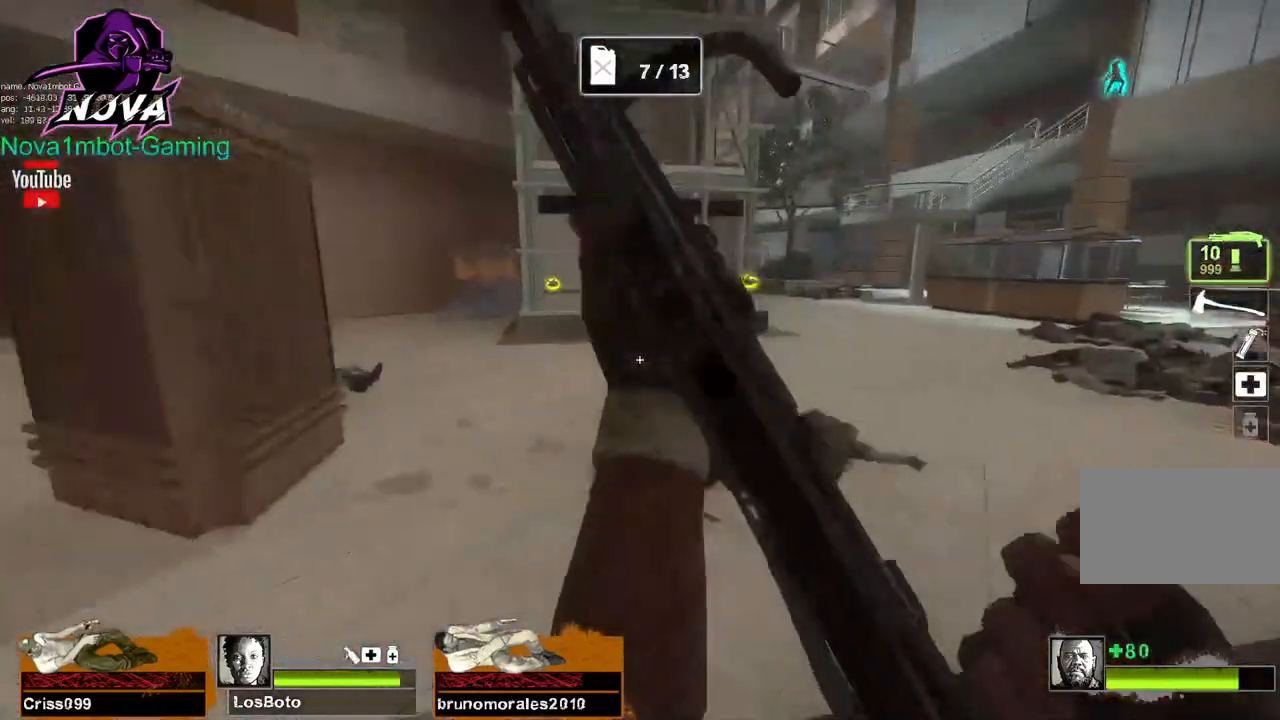
{"keys": ["a"], "mouse": [], "events": [[100, "s", "up"]]}
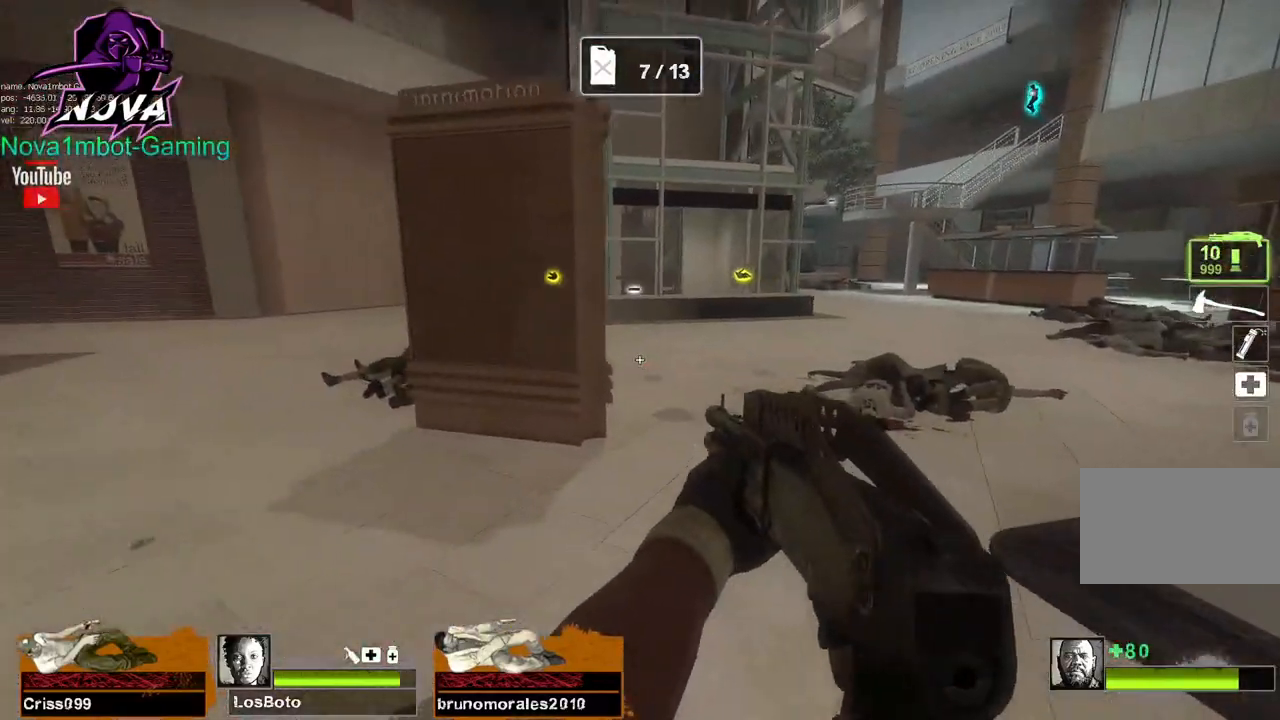
{"keys": ["a"], "mouse": [], "events": []}
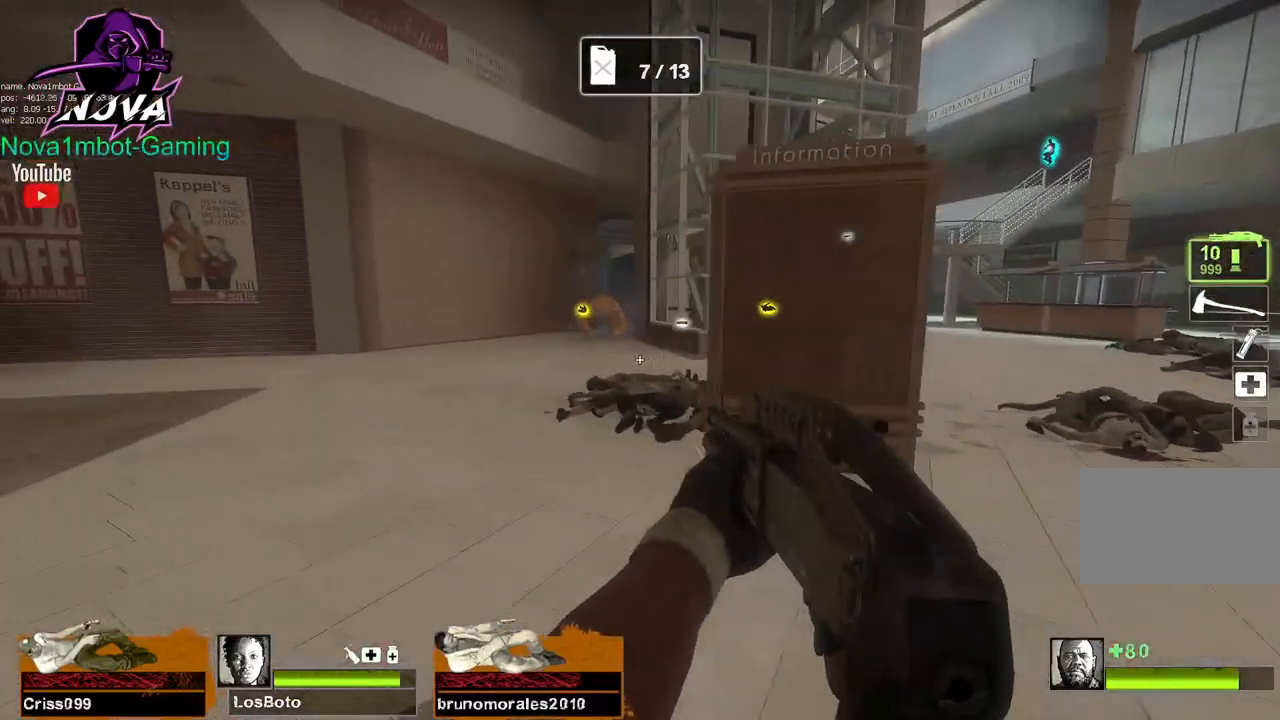
{"keys": ["s"], "mouse": ["left"], "events": [[367, "mouse_left", "down"], [400, "a", "up"], [400, "s", "down"]]}
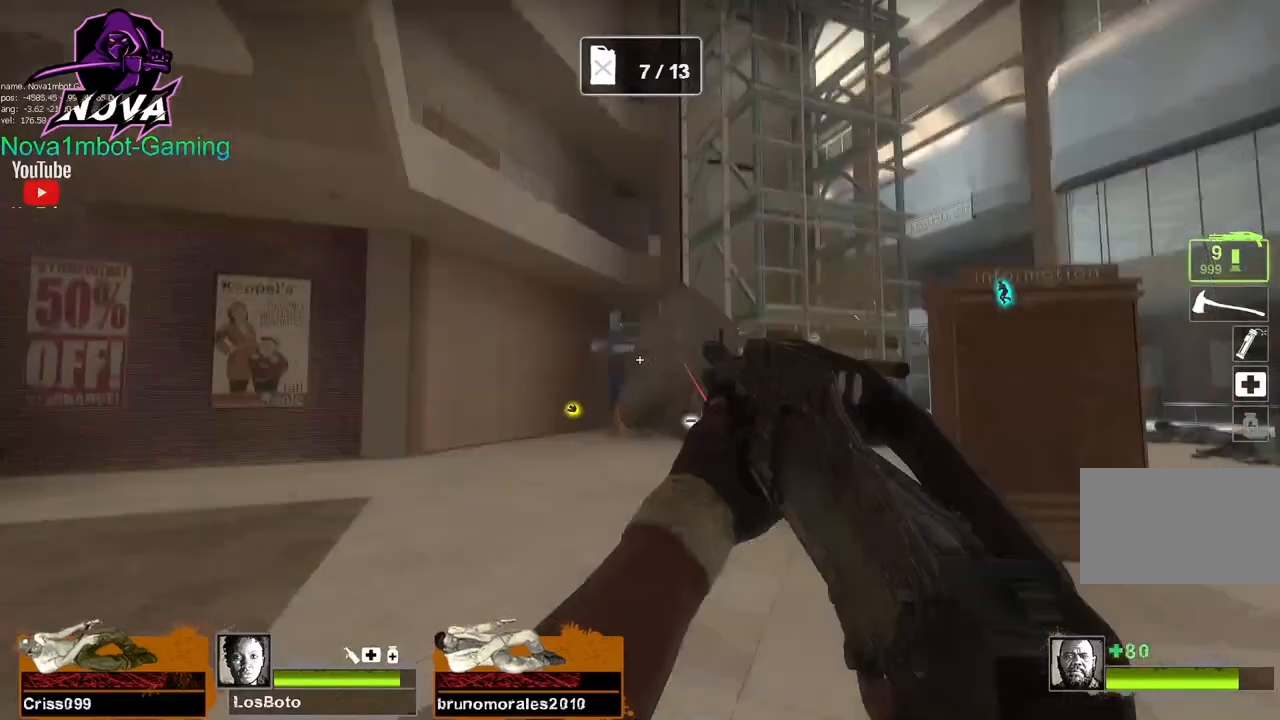
{"keys": ["s"], "mouse": [], "events": [[100, "space", "down"], [184, "space", "up"], [284, "mouse_left", "up"]]}
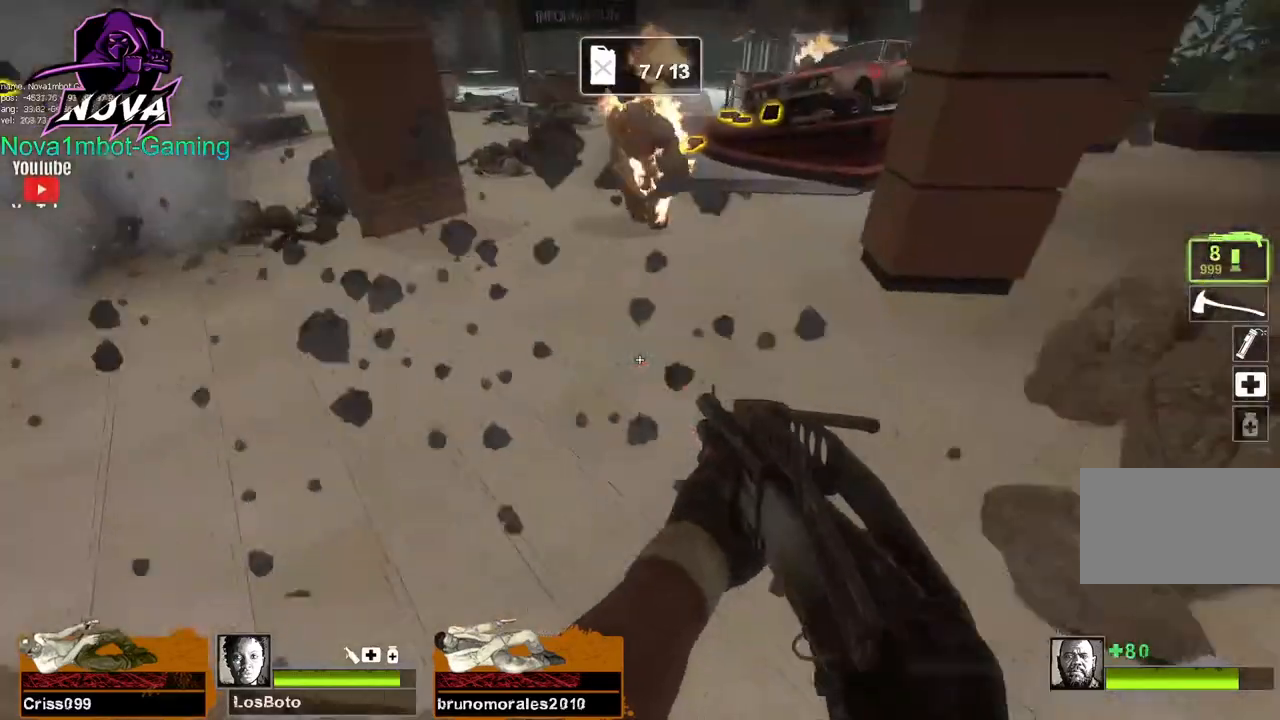
{"keys": ["a", "w"], "mouse": [], "events": [[200, "a", "down"], [350, "s", "up"], [384, "w", "down"]]}
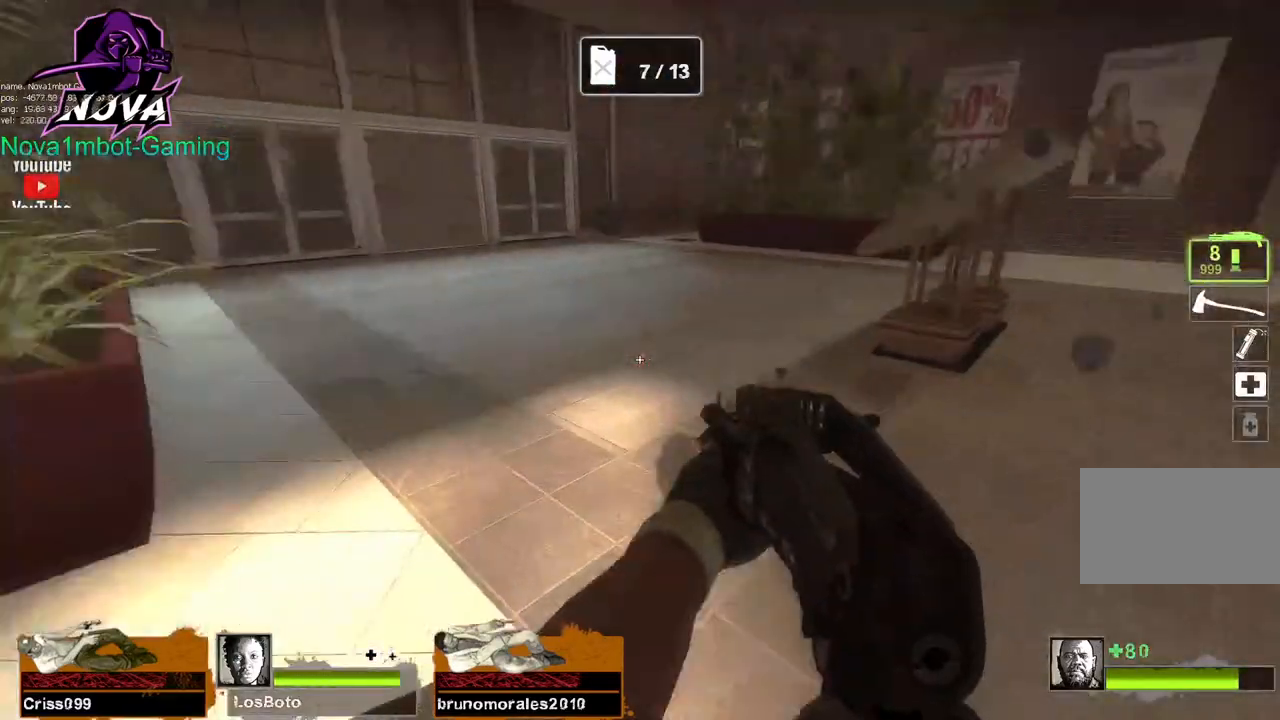
{"keys": ["w"], "mouse": ["left"], "events": [[400, "a", "up"], [500, "mouse_left", "down"]]}
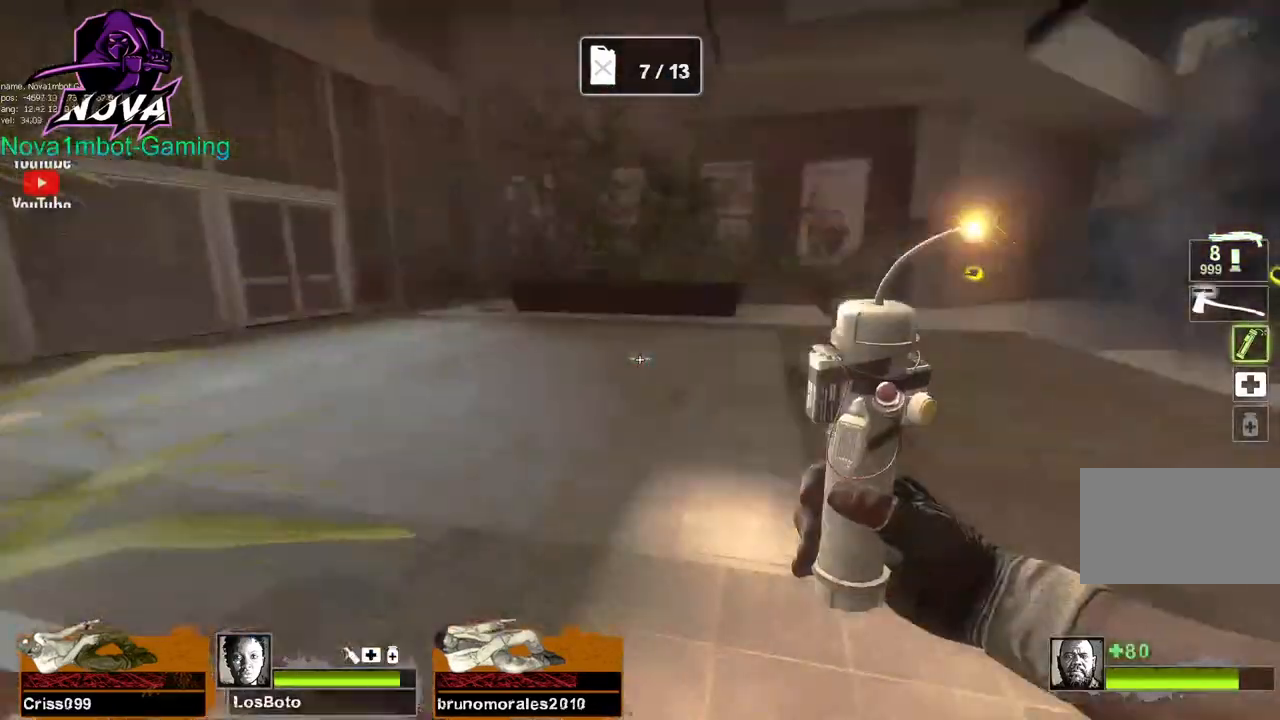
{"keys": ["a", "s"], "mouse": ["left"], "events": [[150, "a", "down"], [284, "w", "up"], [417, "s", "down"]]}
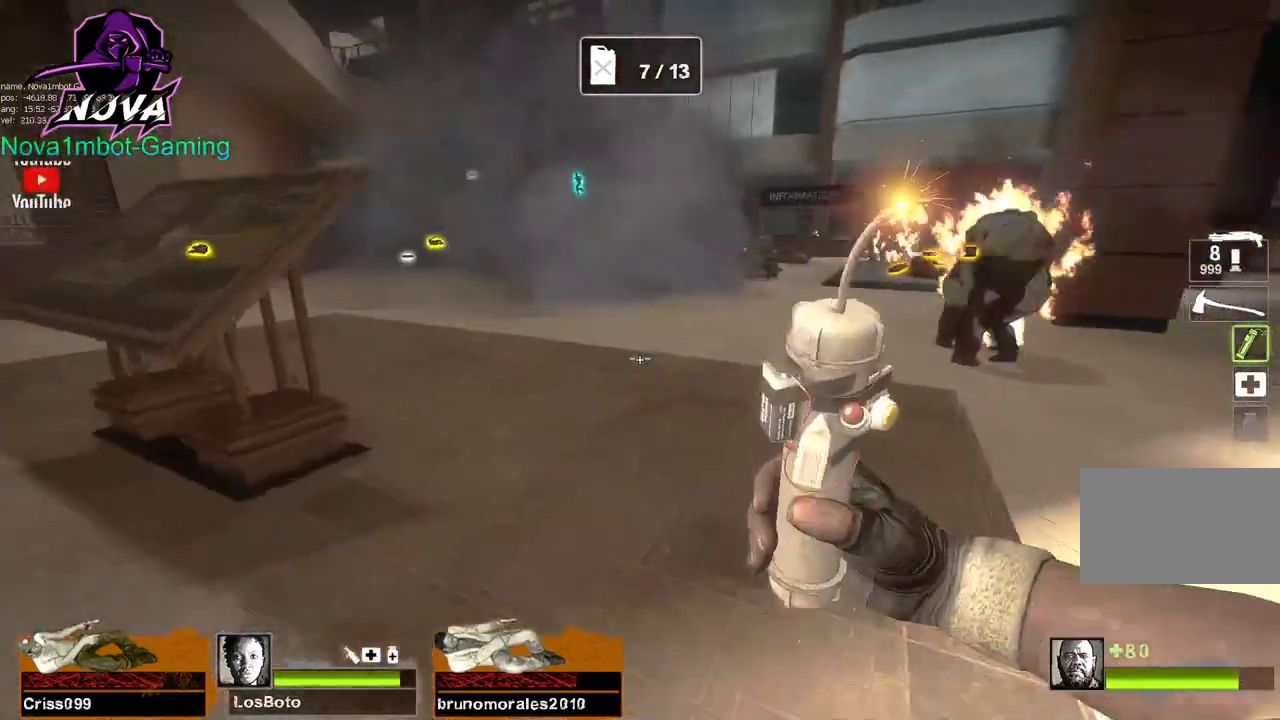
{"keys": ["s"], "mouse": ["left"], "events": [[484, "a", "up"]]}
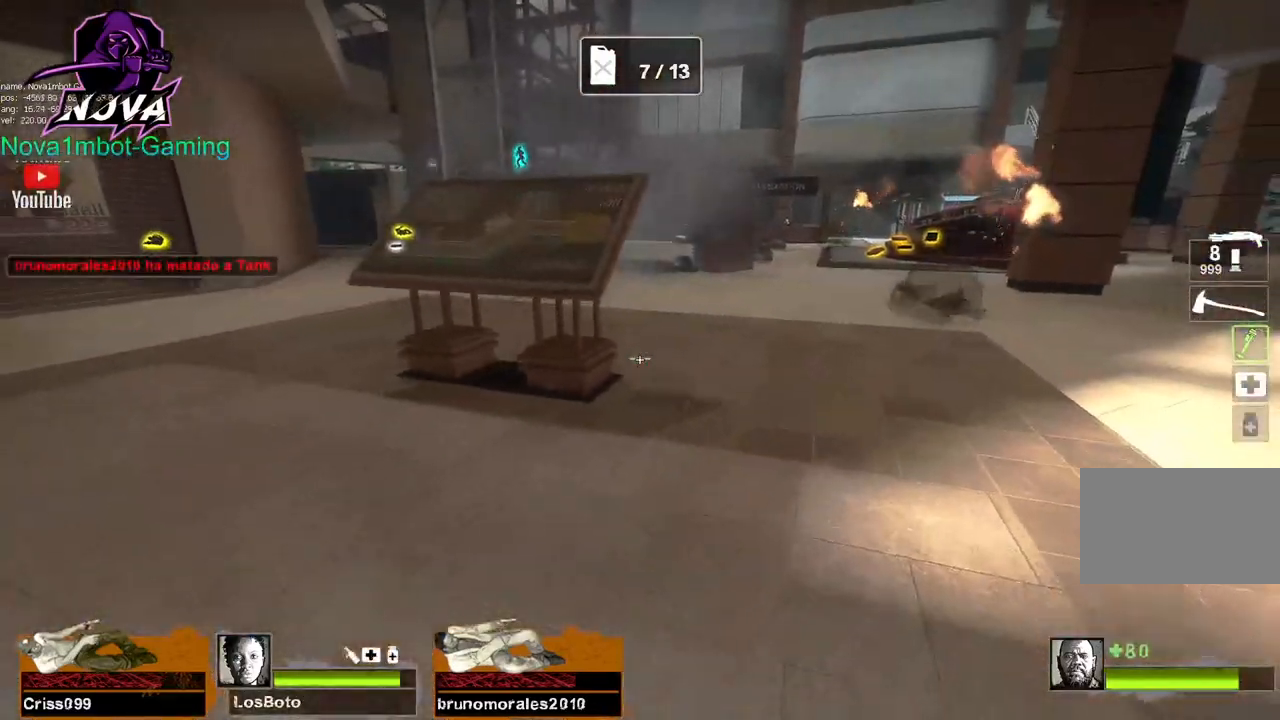
{"keys": ["s"], "mouse": [], "events": [[84, "a", "down"], [217, "mouse_left", "up"], [217, "s", "up"], [367, "s", "down"], [450, "a", "up"]]}
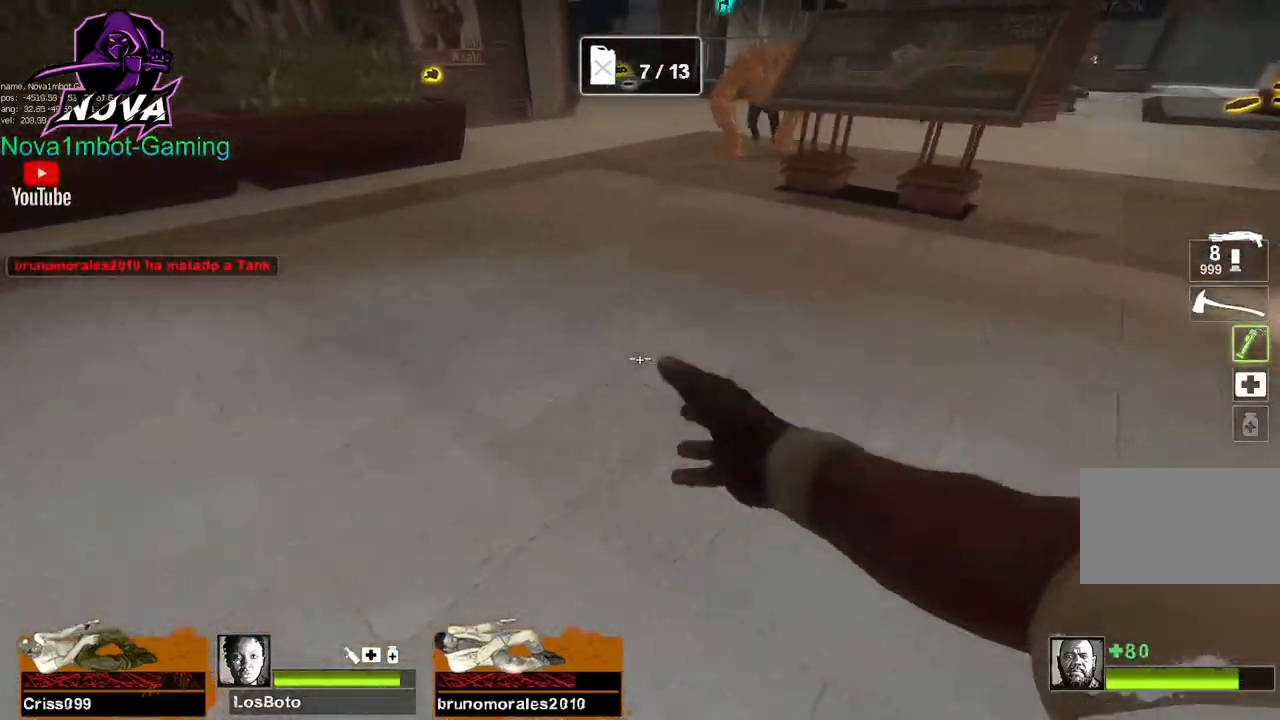
{"keys": ["d"], "mouse": [], "events": [[184, "s", "up"], [284, "d", "down"]]}
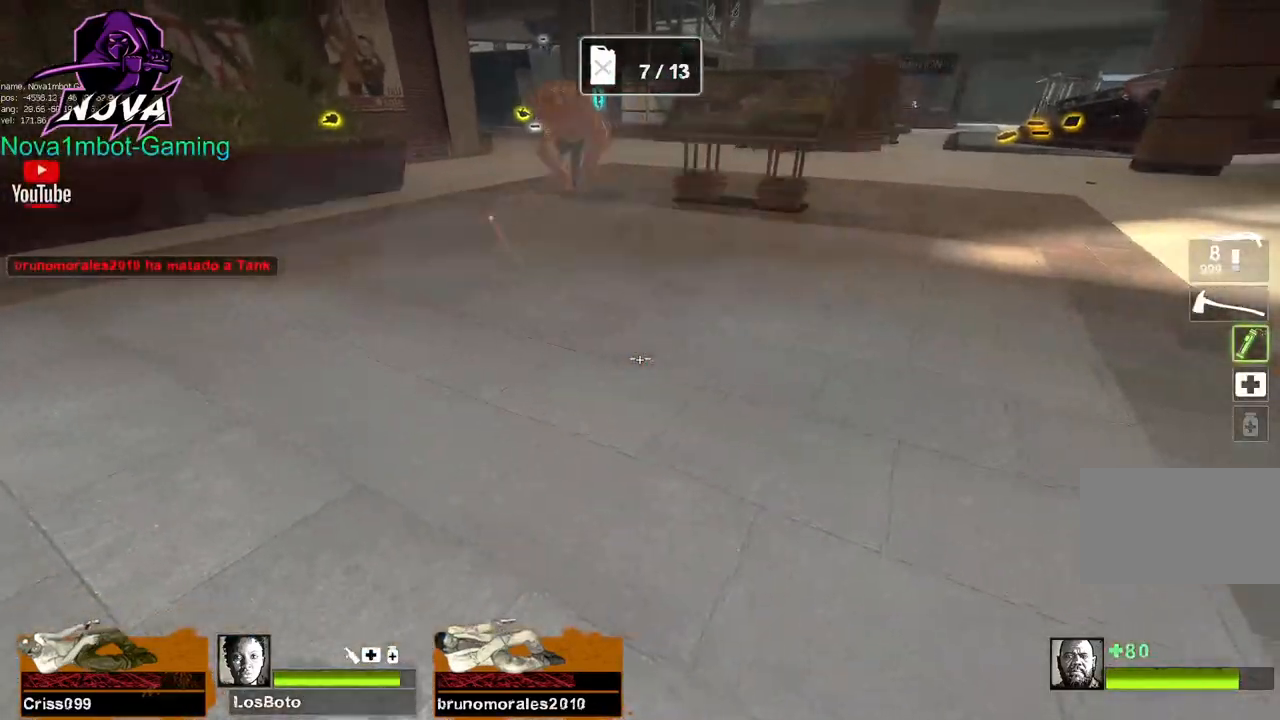
{"keys": ["d", "w"], "mouse": [], "events": [[117, "w", "down"], [300, "d", "up"], [484, "d", "down"]]}
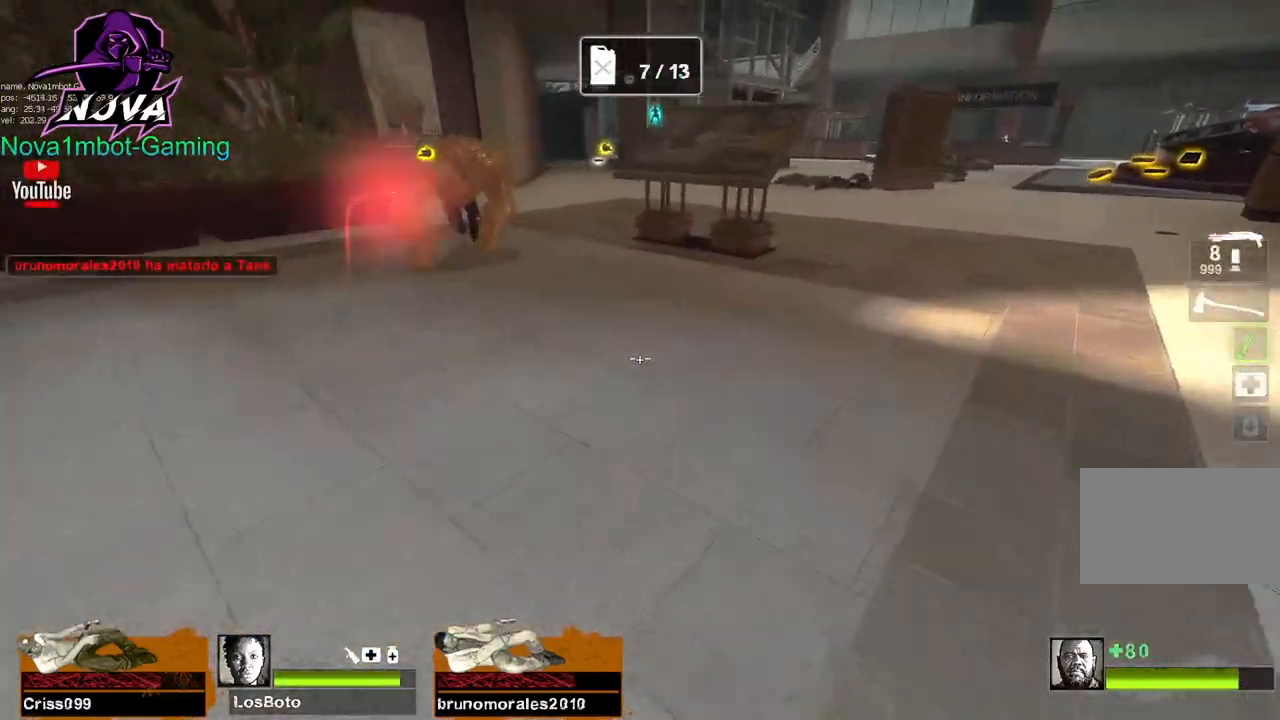
{"keys": ["d", "w"], "mouse": [], "events": [[267, "w", "up"], [450, "w", "down"]]}
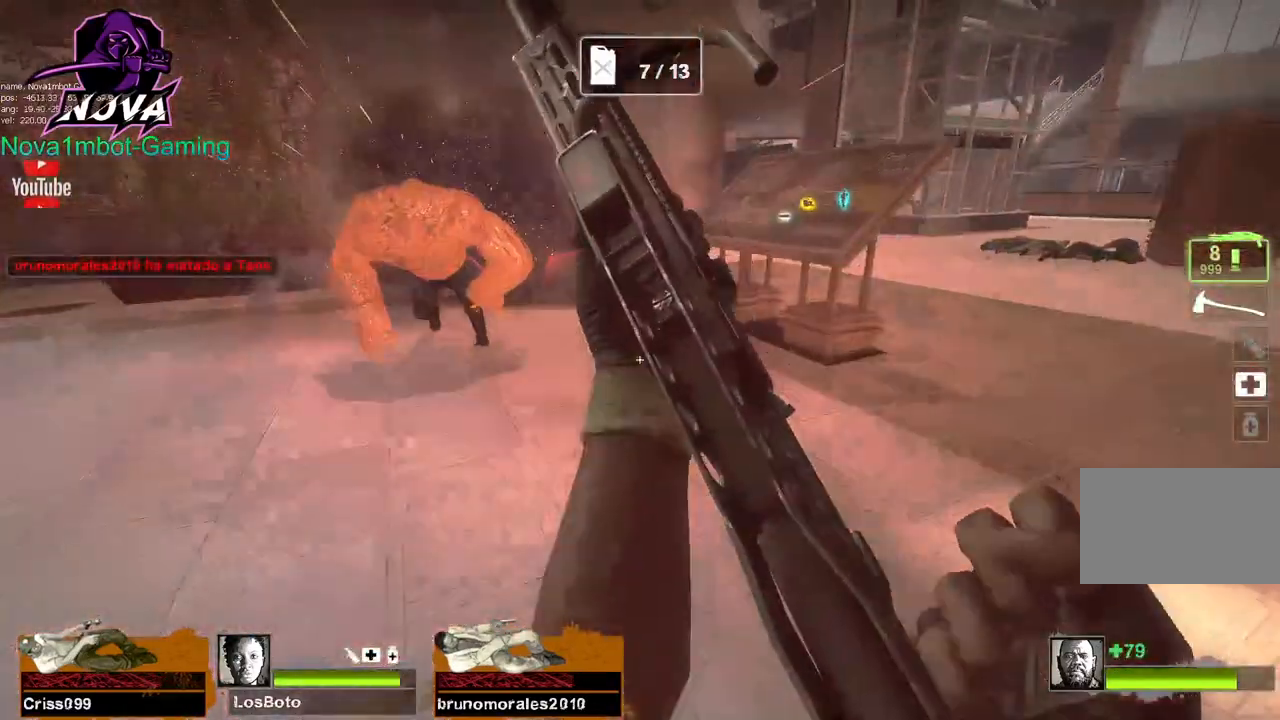
{"keys": ["r", "w"], "mouse": [], "events": [[367, "d", "up"], [467, "r", "down"]]}
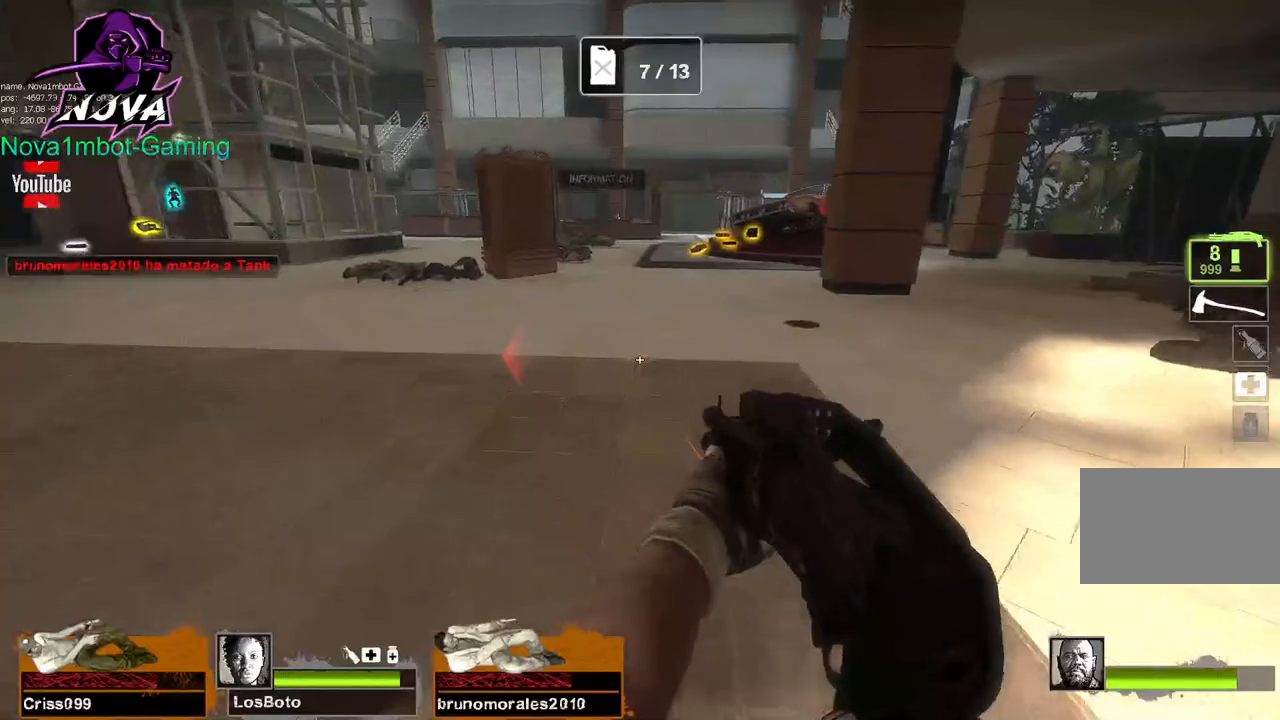
{"keys": ["w"], "mouse": [], "events": [[67, "a", "down"], [67, "r", "up"], [300, "a", "up"]]}
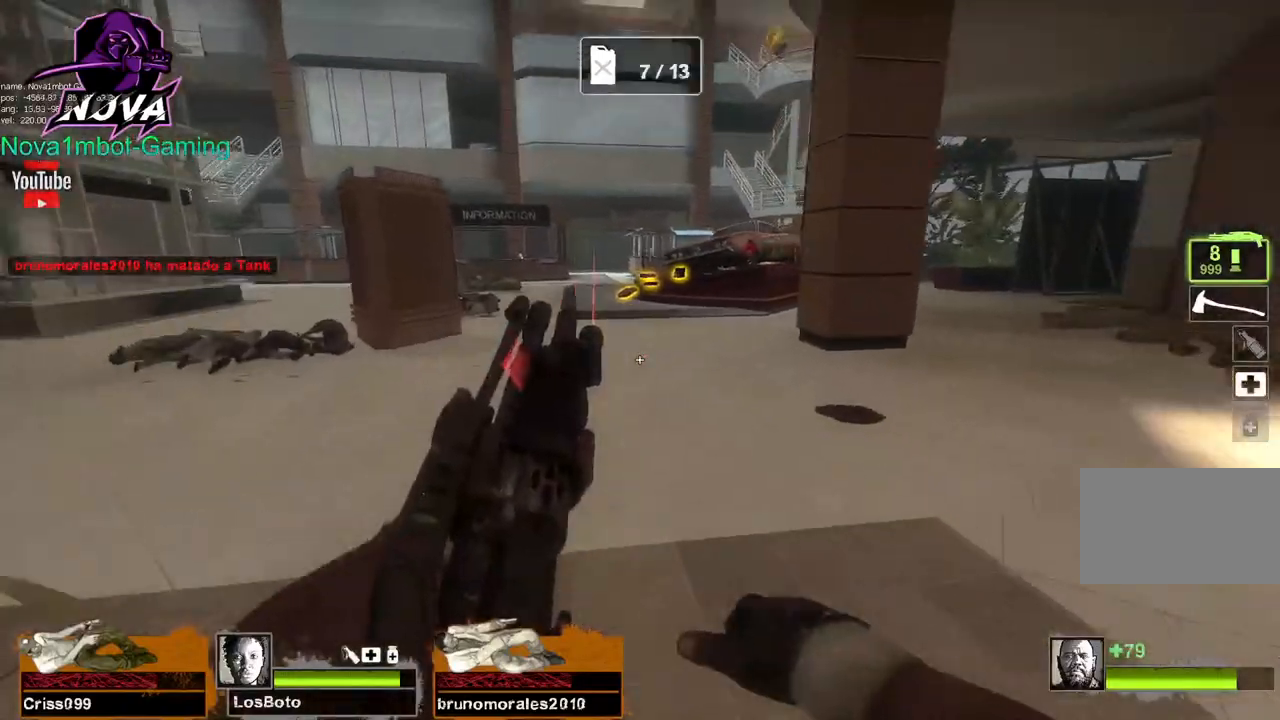
{"keys": ["w"], "mouse": [], "events": [[217, "space", "down"], [350, "space", "up"]]}